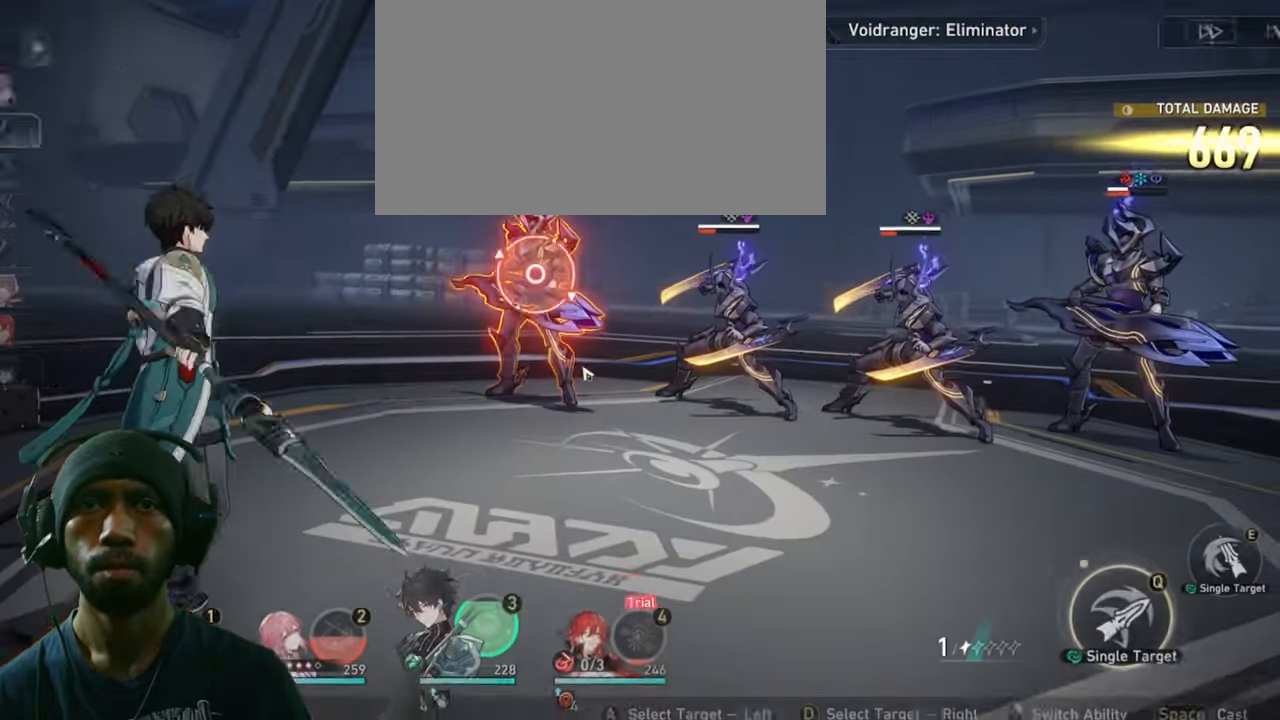
Gameplay with keyboard and mouse; each line is a JSON object with the keys and mouse buttons held at the frame after it. "events" lists presses ("down") and releases ("up") of "1", "2", "3", "4", "5", "a", "alt", "b", "c", "ctrl", "d", "e", "f", "g", "q", "r", "s", "shift", "space", "t", "tab", "v", "w", "x", "z", "mouse_left", "mouse_wheel", "mouse_right", "mouse_mb4" and "mouse_mb5" between this image and that frame as [ms after this image, input, new state], when the widget could be followed in between. "mouse_left", "mouse_wheel", "mouse_right", "mouse_mb4", "mouse_mb5" = the "left", "wheel", "right", "mb4", "mb5" buttons of the "mouse" list. No other keys are recorded. "wheel" means that the mouse wheel is clicked or scrolled. Mouse movement is not recorded.
{"keys": ["2"], "mouse": ["left"], "events": []}
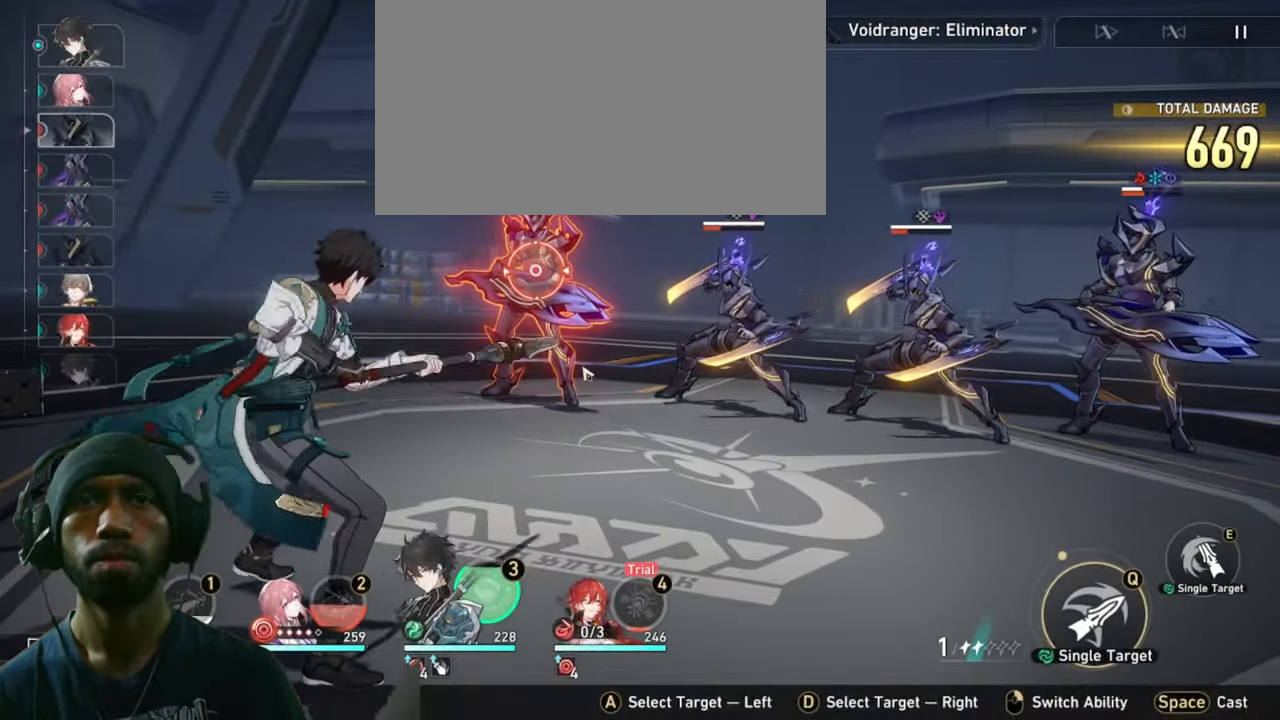
{"keys": ["2"], "mouse": ["left"], "events": []}
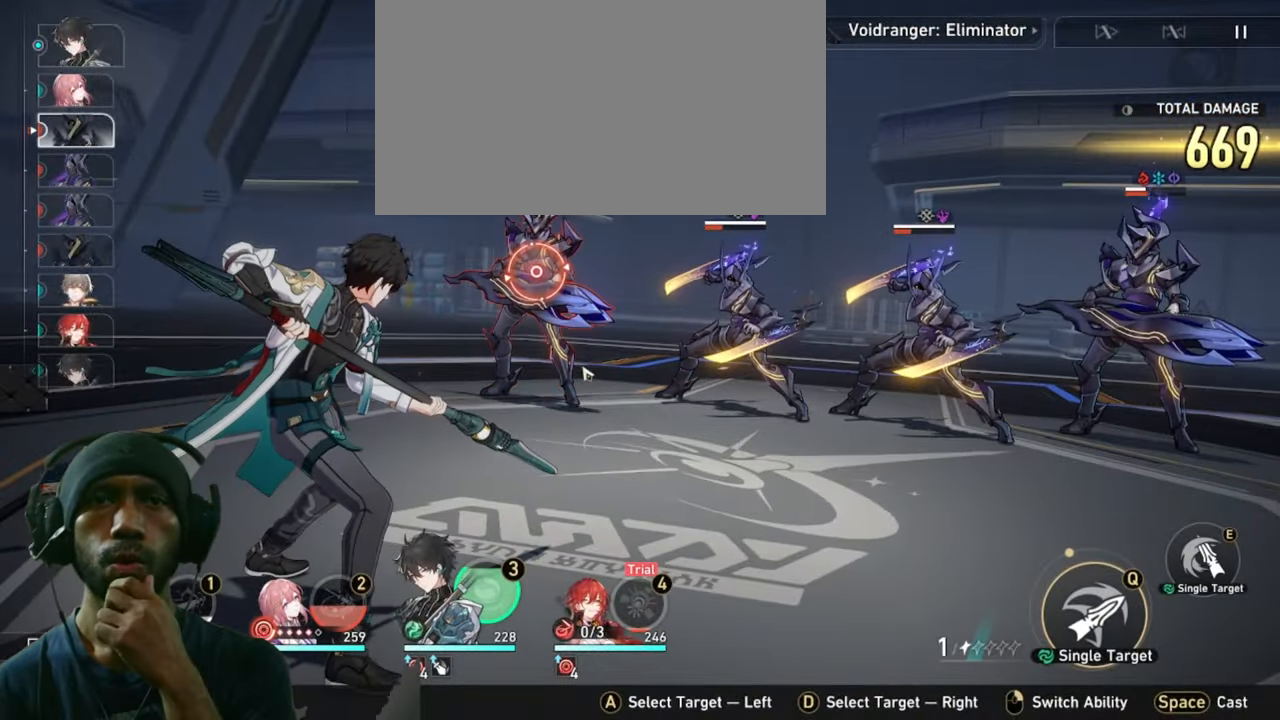
{"keys": ["2"], "mouse": ["left"], "events": []}
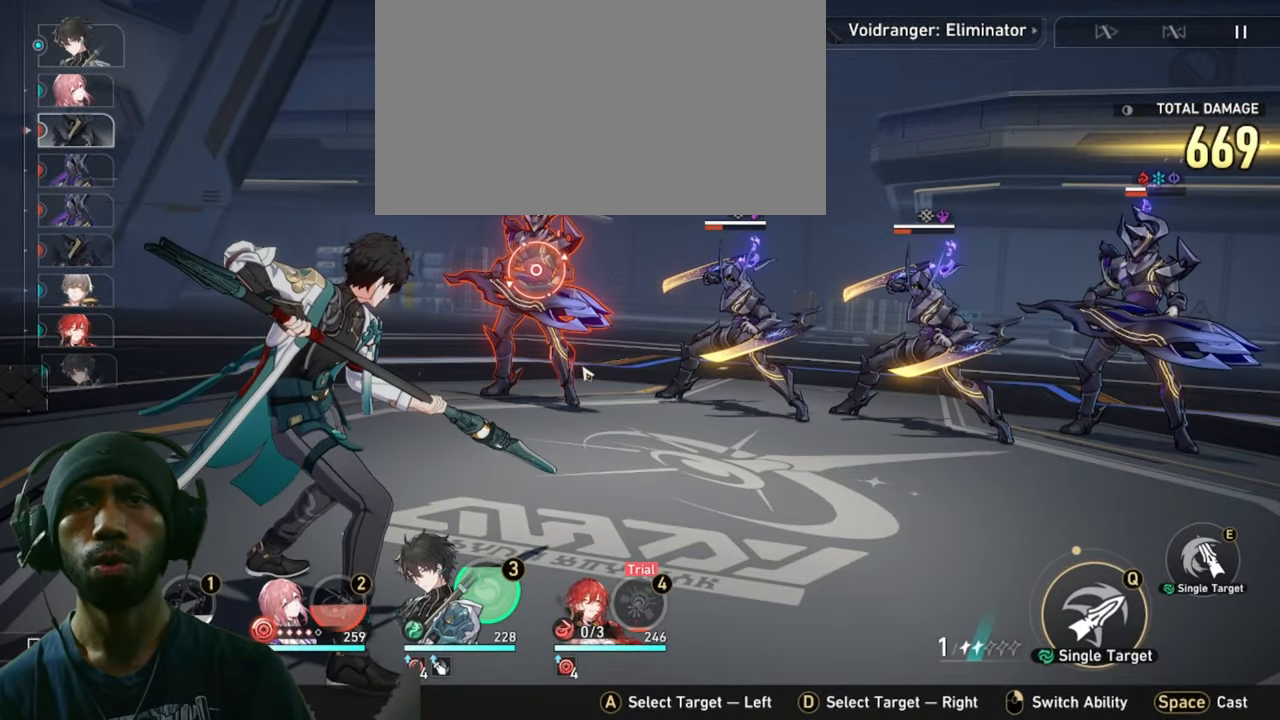
{"keys": ["2"], "mouse": ["left"], "events": []}
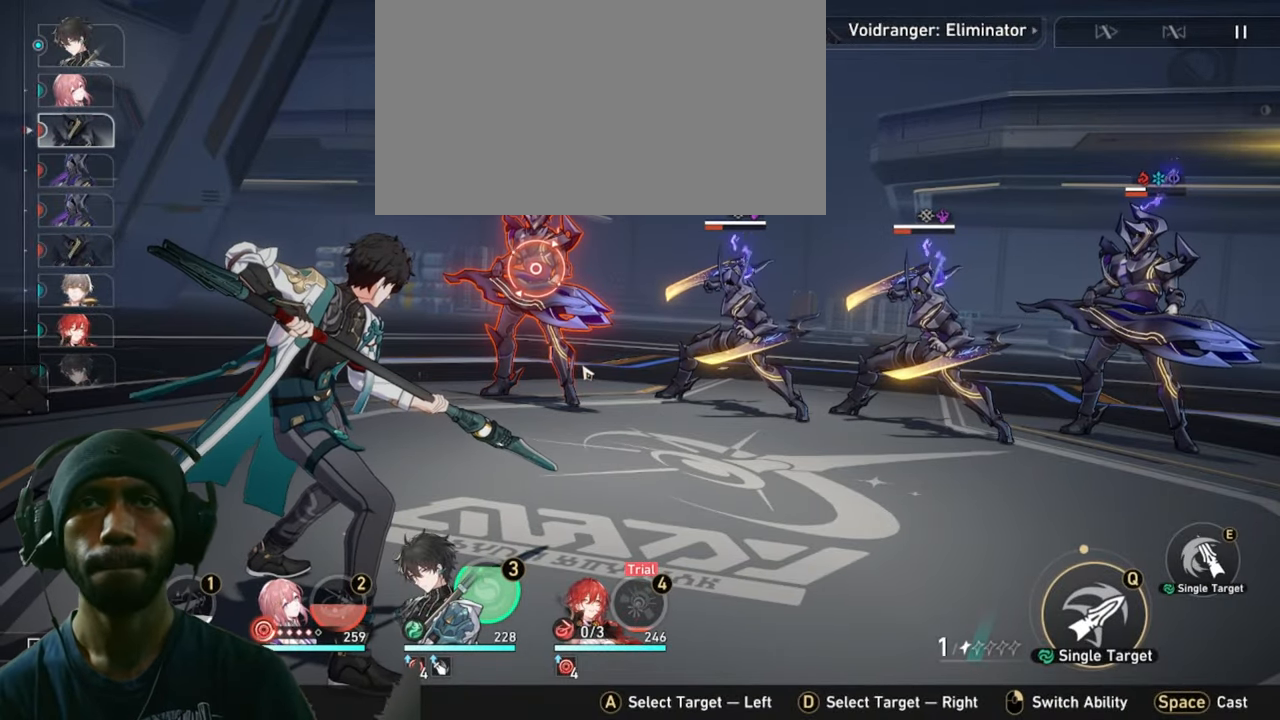
{"keys": ["2"], "mouse": ["left"], "events": []}
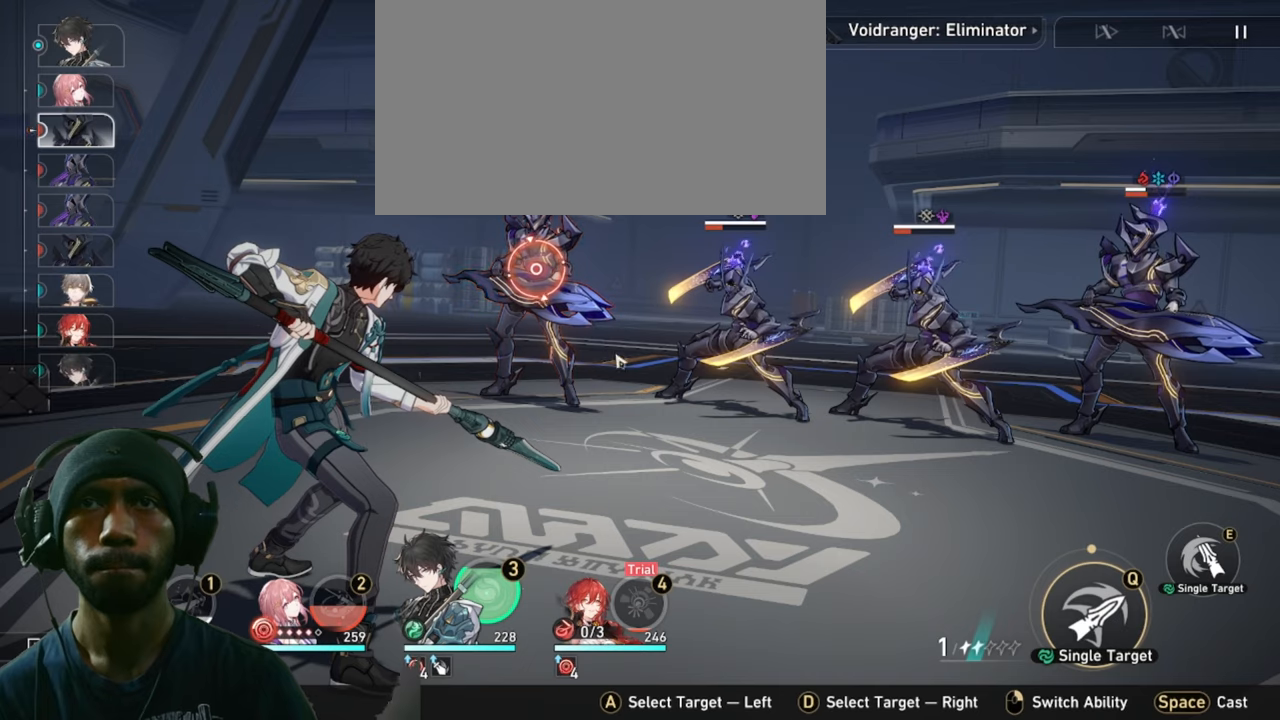
{"keys": ["2"], "mouse": ["left"], "events": []}
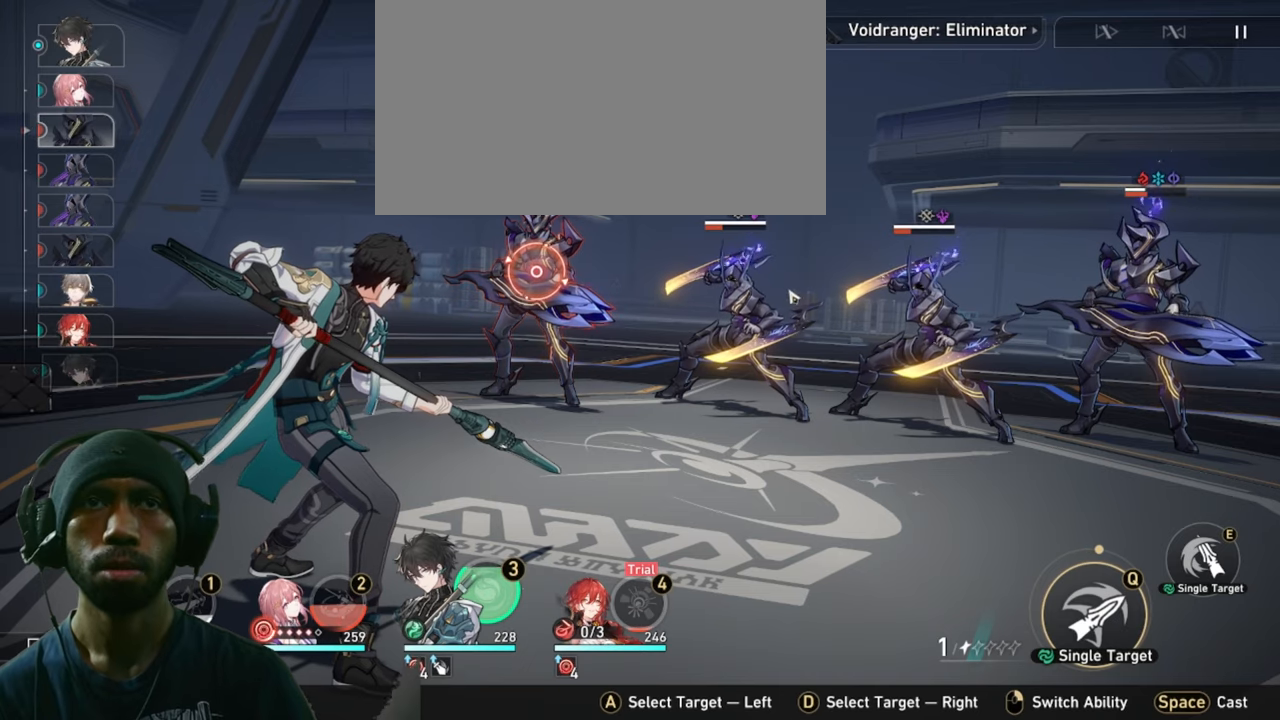
{"keys": ["2"], "mouse": ["left"], "events": []}
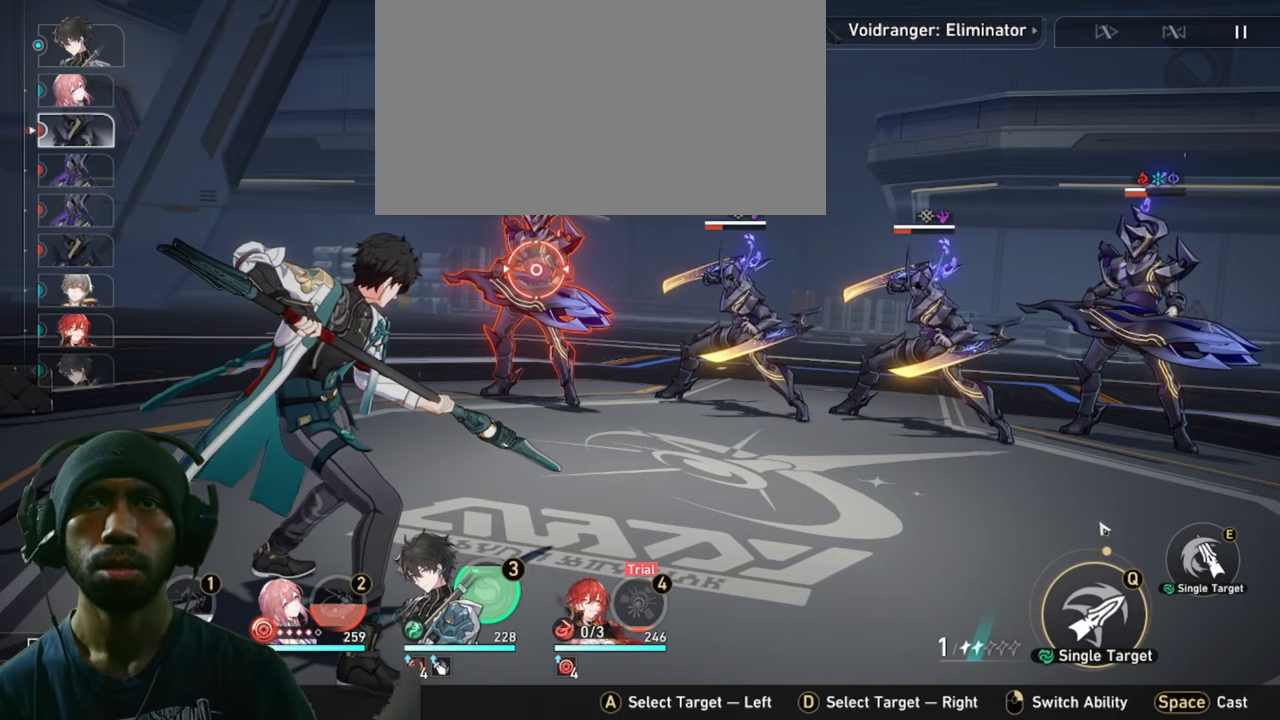
{"keys": ["2"], "mouse": ["left"], "events": []}
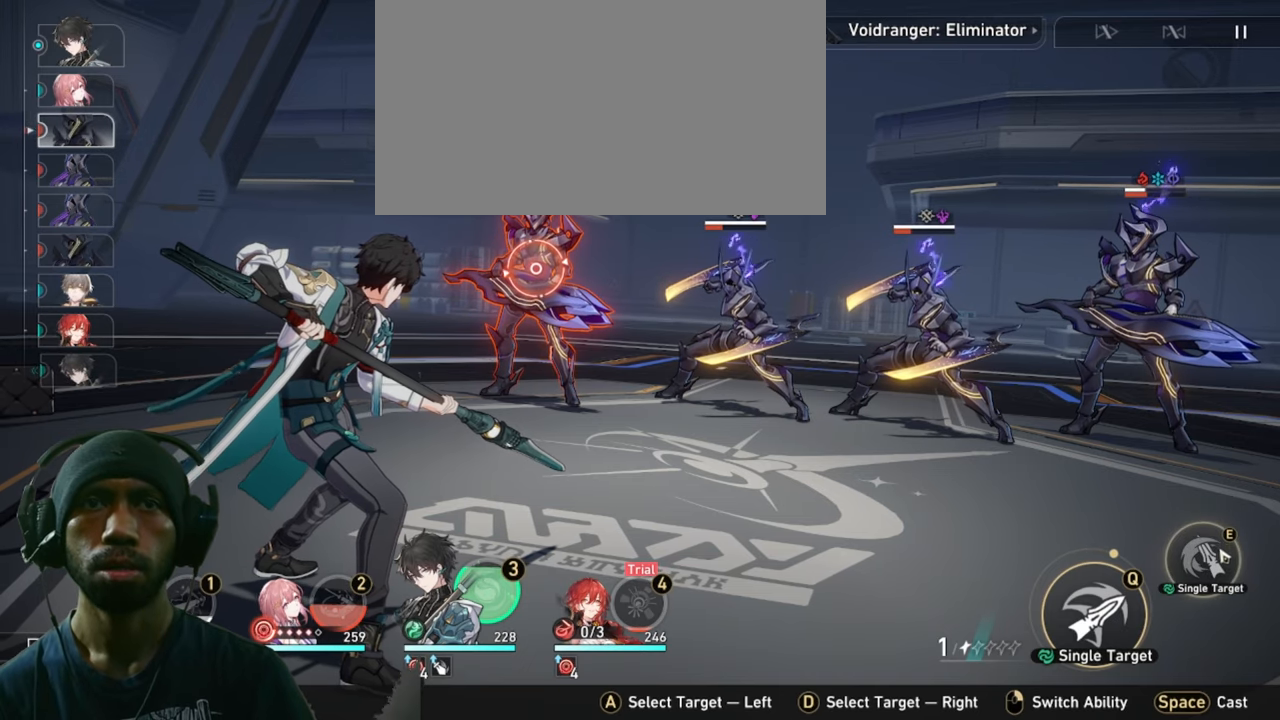
{"keys": ["2"], "mouse": ["left"], "events": []}
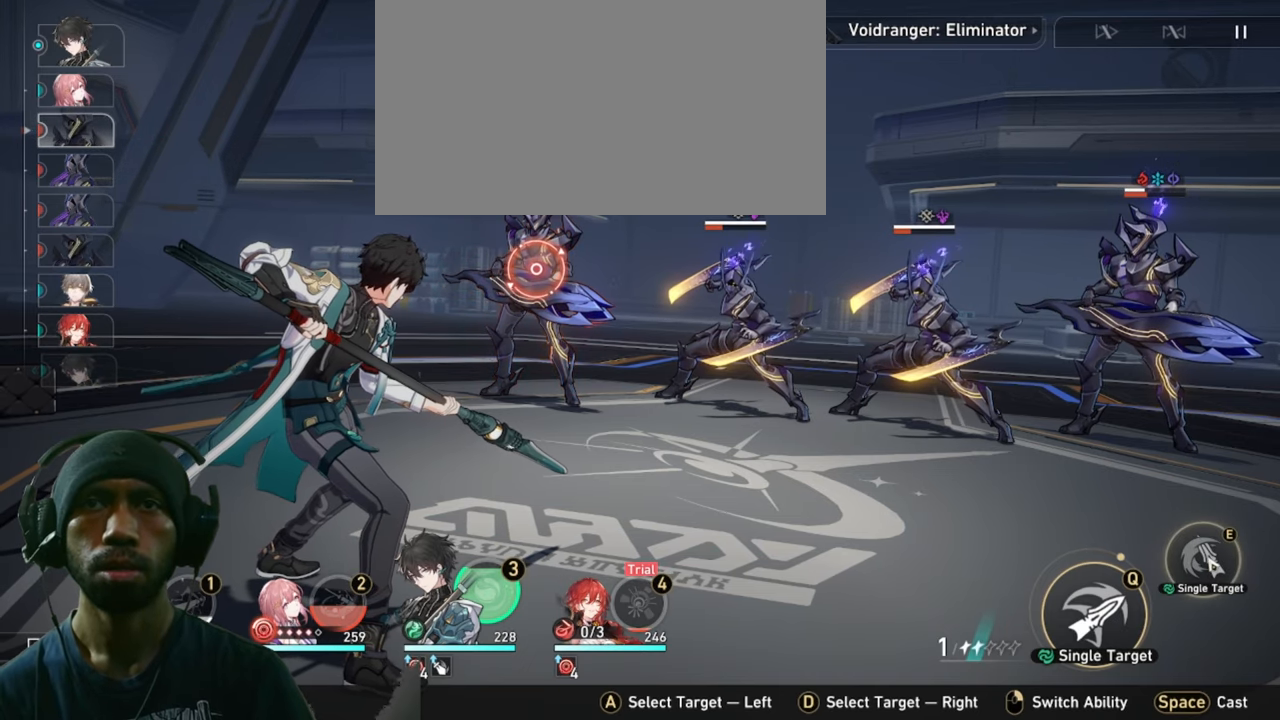
{"keys": ["2"], "mouse": ["left"], "events": []}
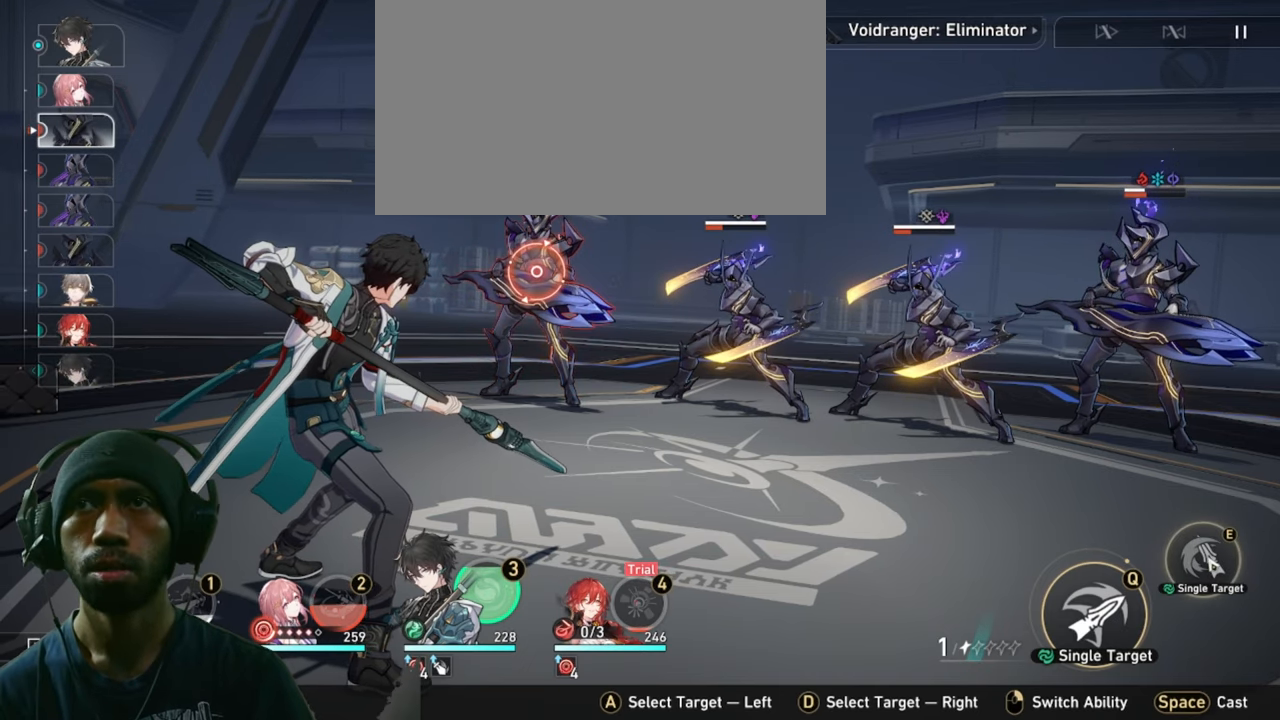
{"keys": ["2"], "mouse": ["left"], "events": []}
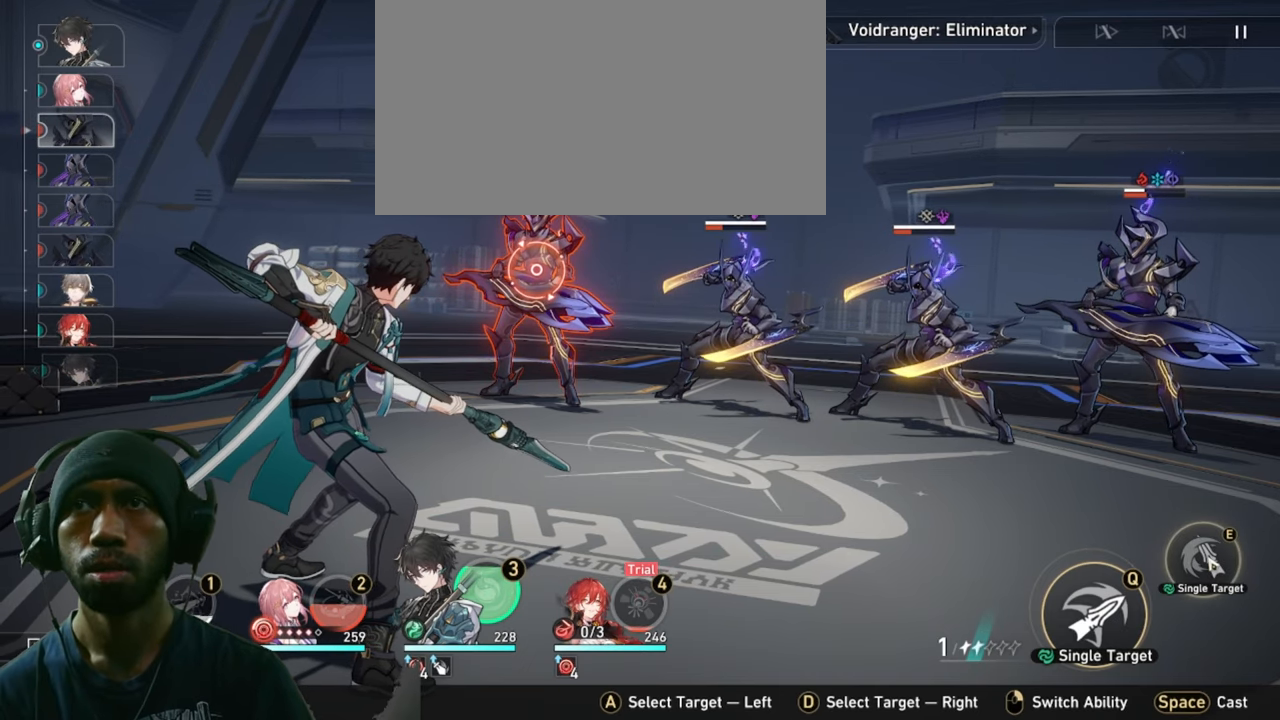
{"keys": ["2"], "mouse": [], "events": [[433, "mouse_left", "up"]]}
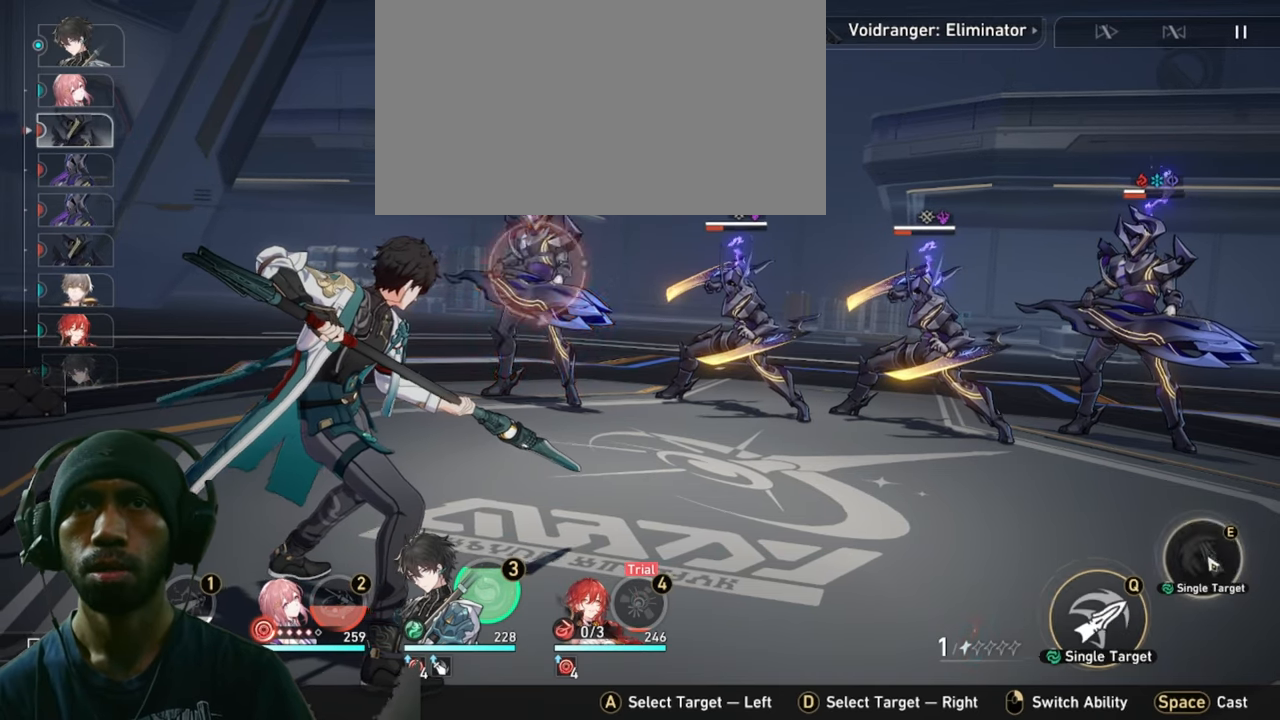
{"keys": ["2"], "mouse": [], "events": []}
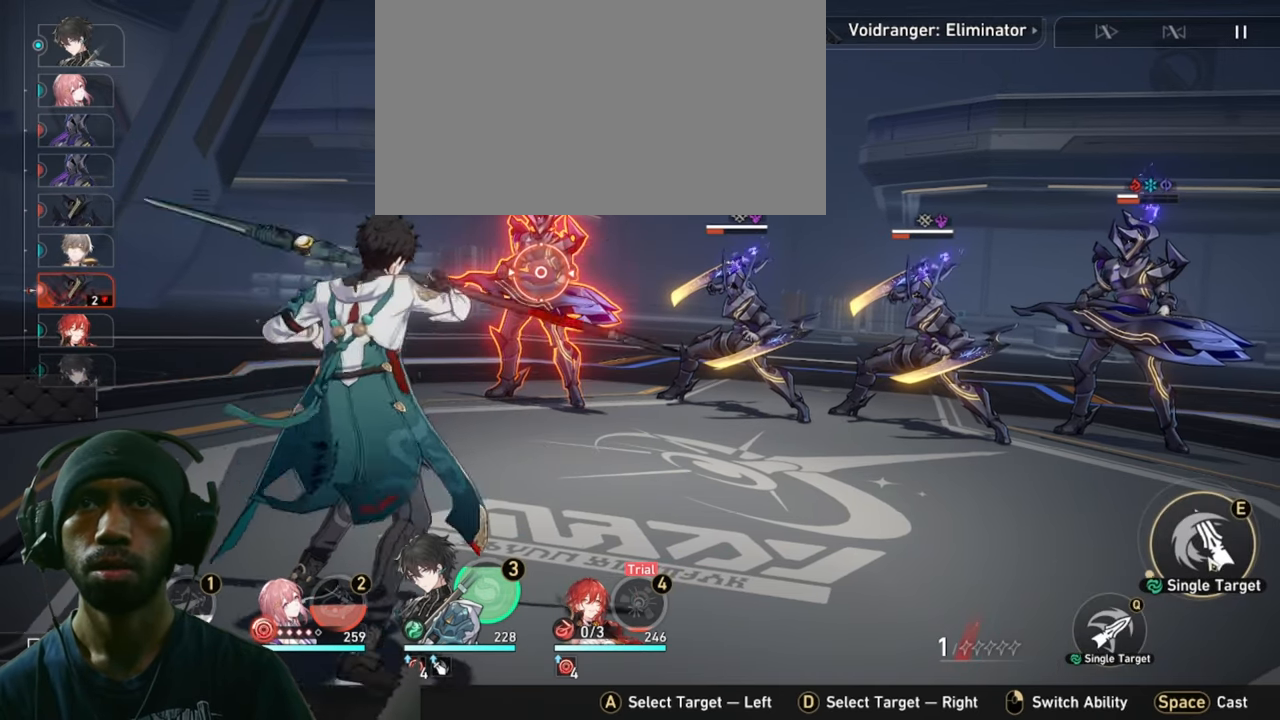
{"keys": ["2"], "mouse": [], "events": []}
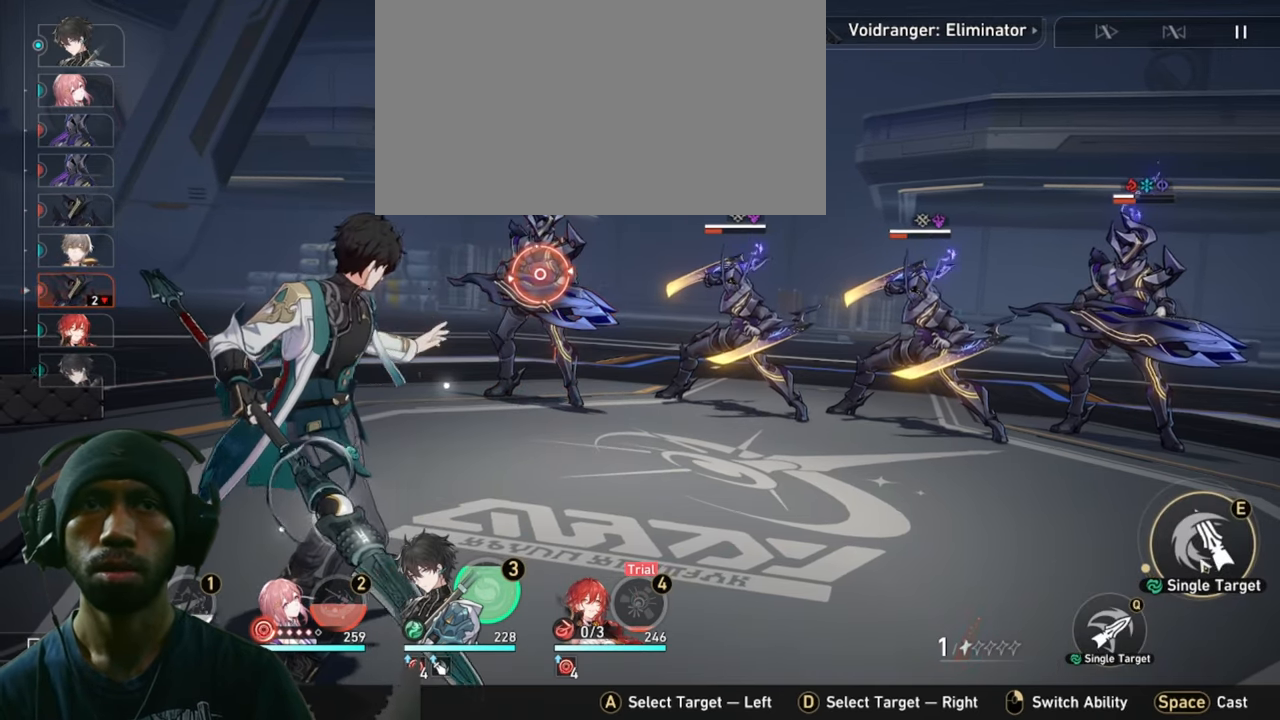
{"keys": ["2"], "mouse": [], "events": []}
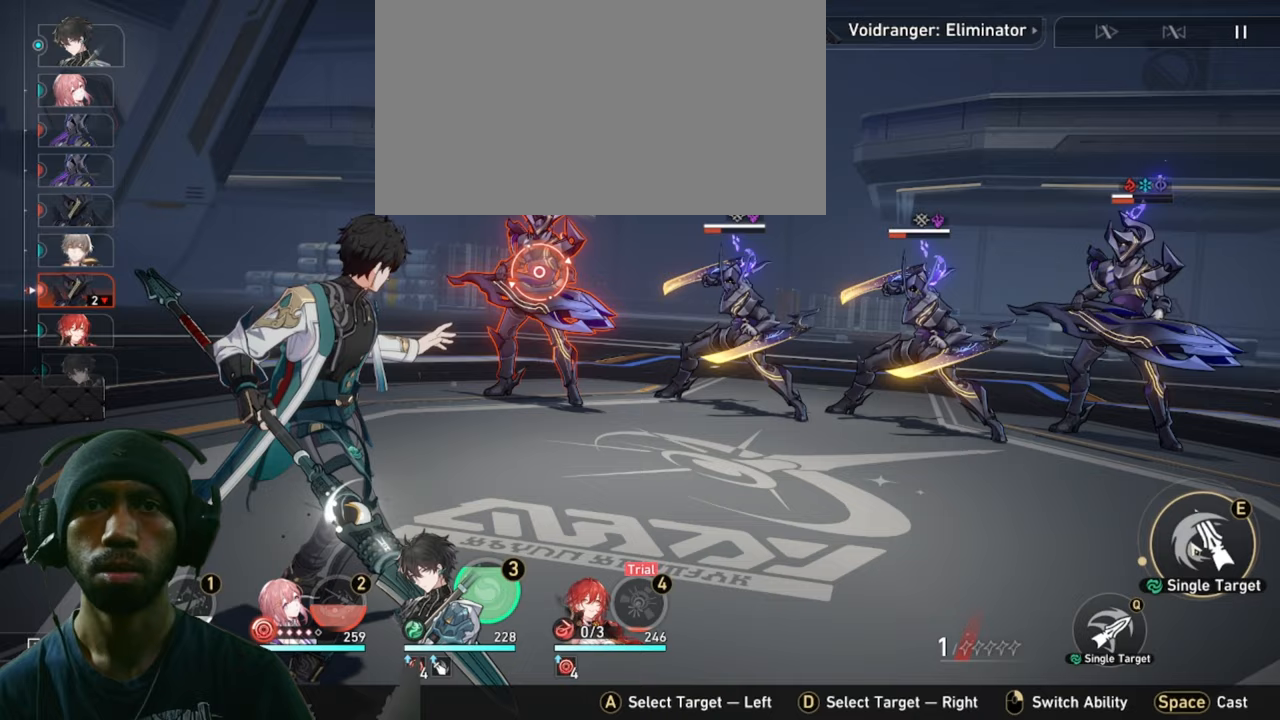
{"keys": ["2"], "mouse": ["left"], "events": [[400, "mouse_left", "down"]]}
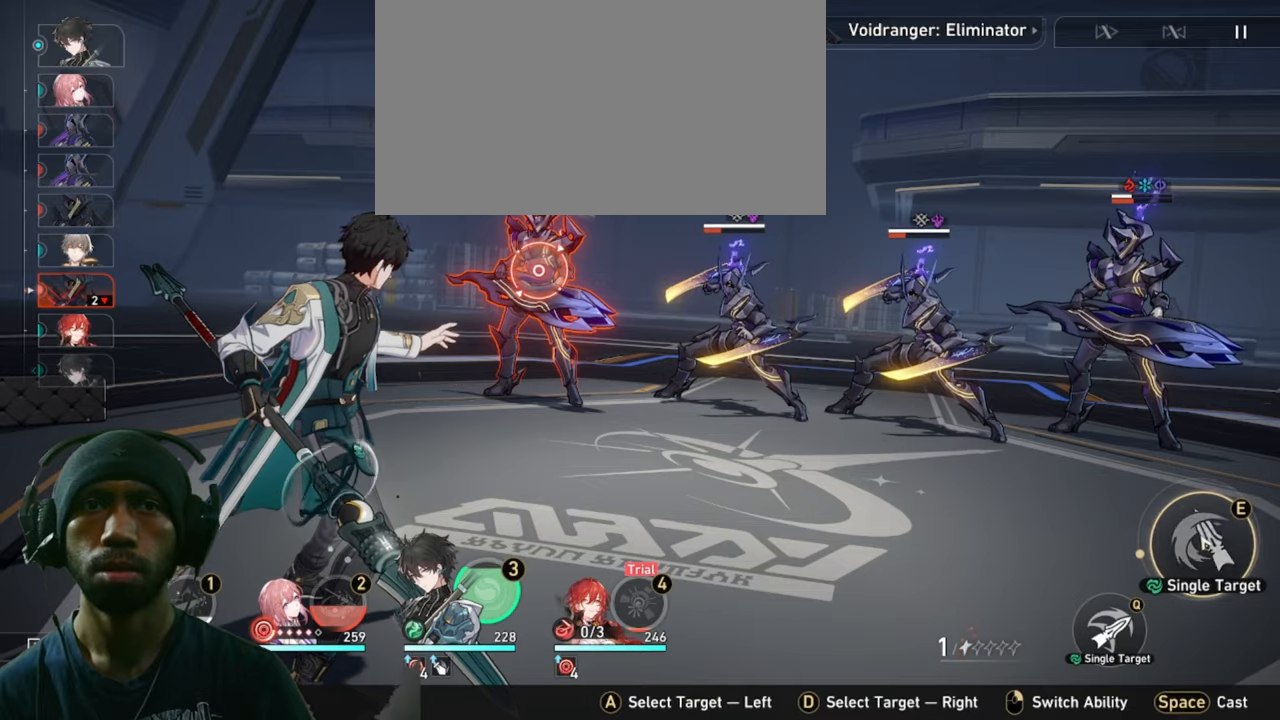
{"keys": ["2"], "mouse": [], "events": [[117, "mouse_left", "up"]]}
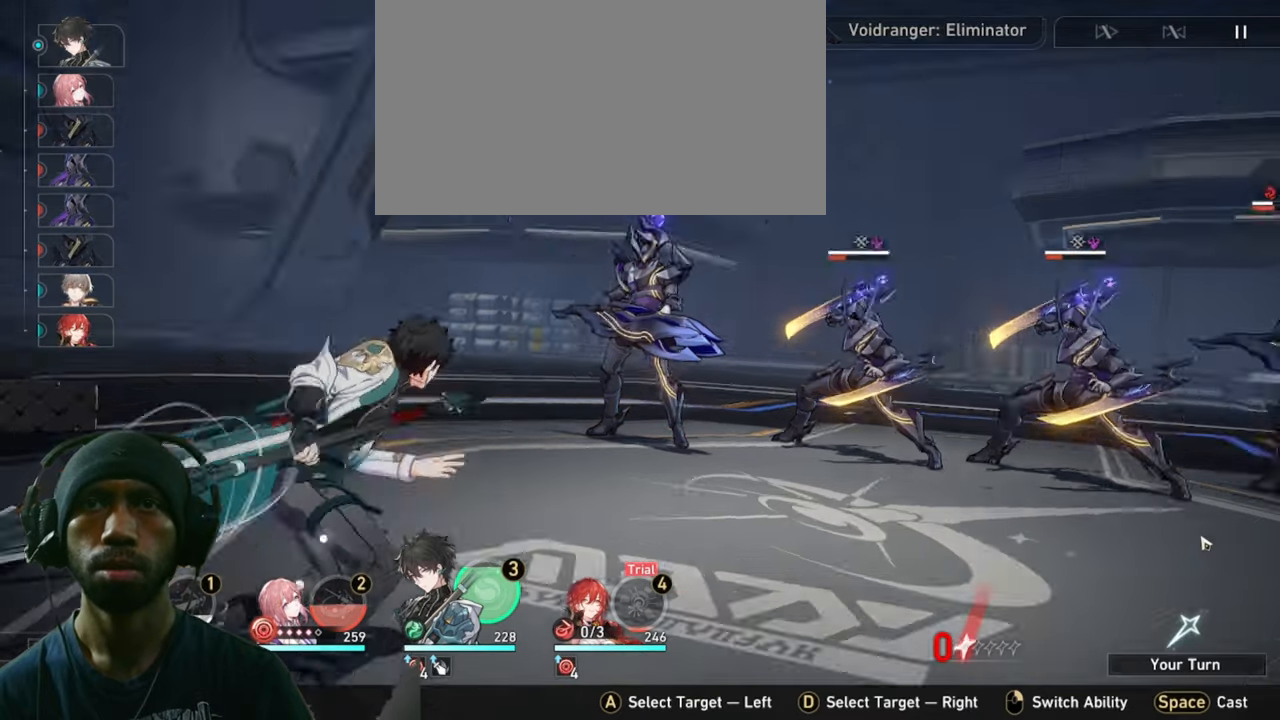
{"keys": ["2"], "mouse": [], "events": []}
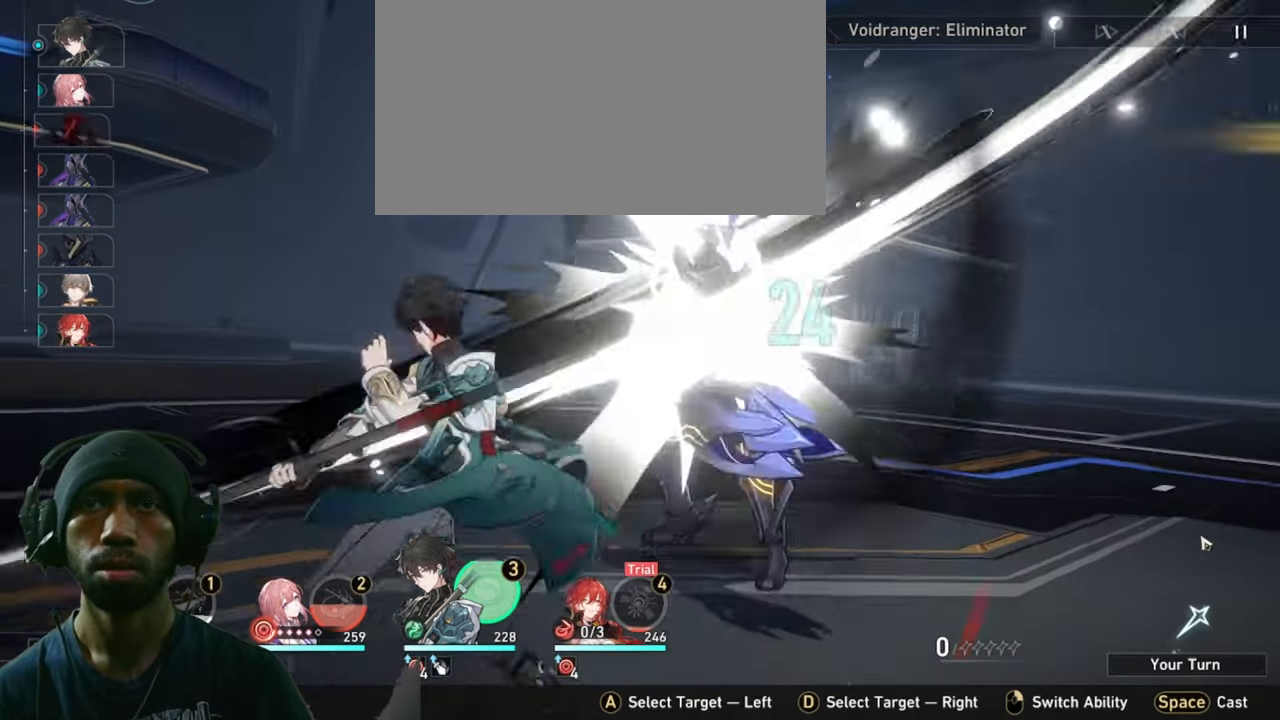
{"keys": ["2"], "mouse": [], "events": []}
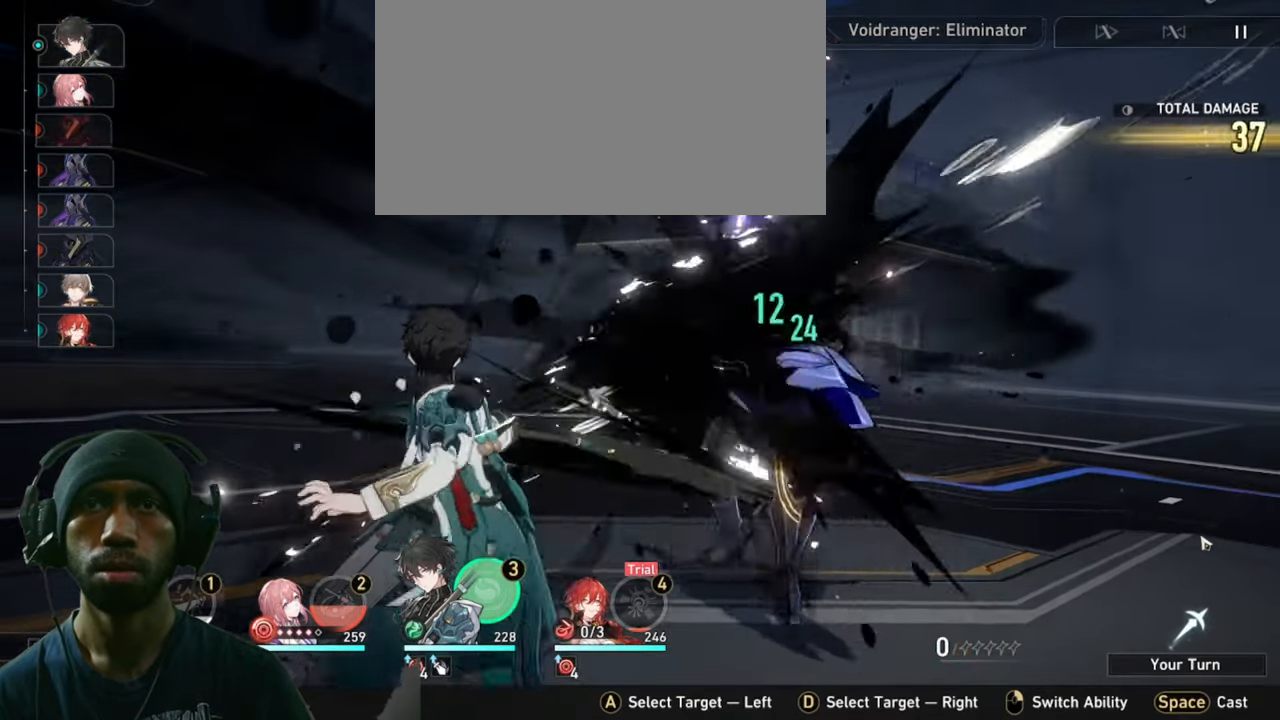
{"keys": ["2"], "mouse": [], "events": []}
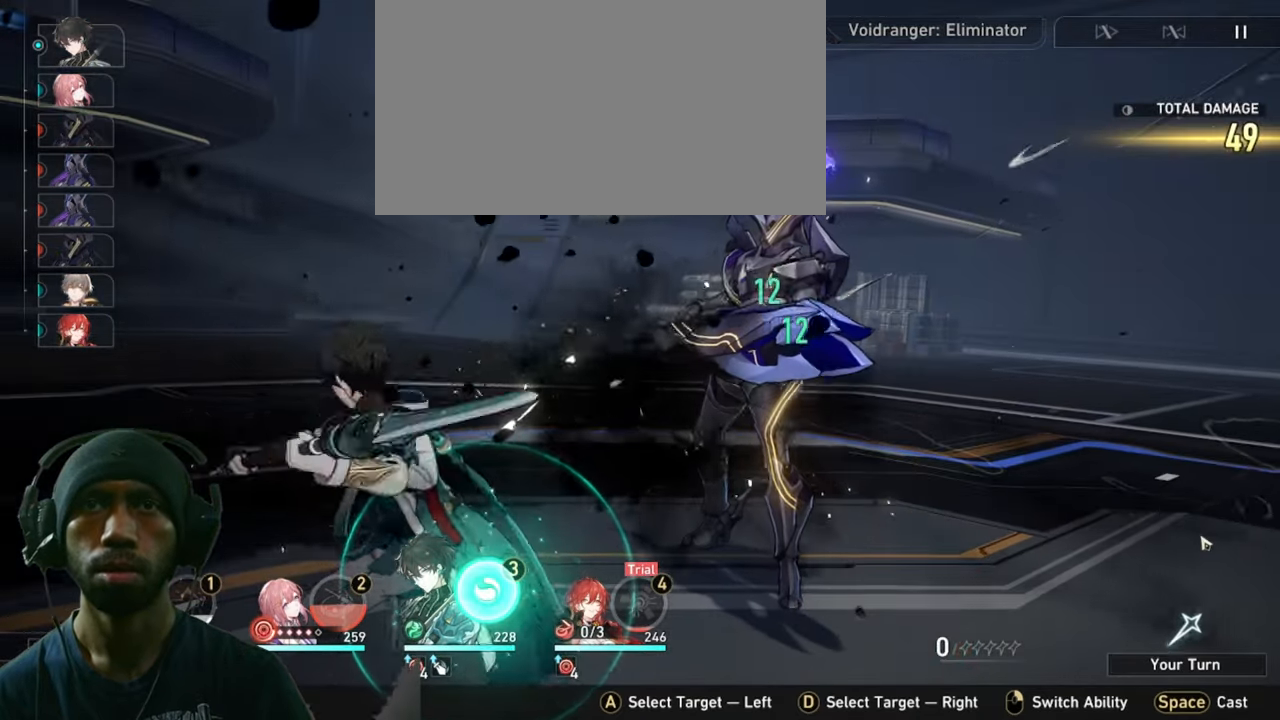
{"keys": ["2"], "mouse": [], "events": []}
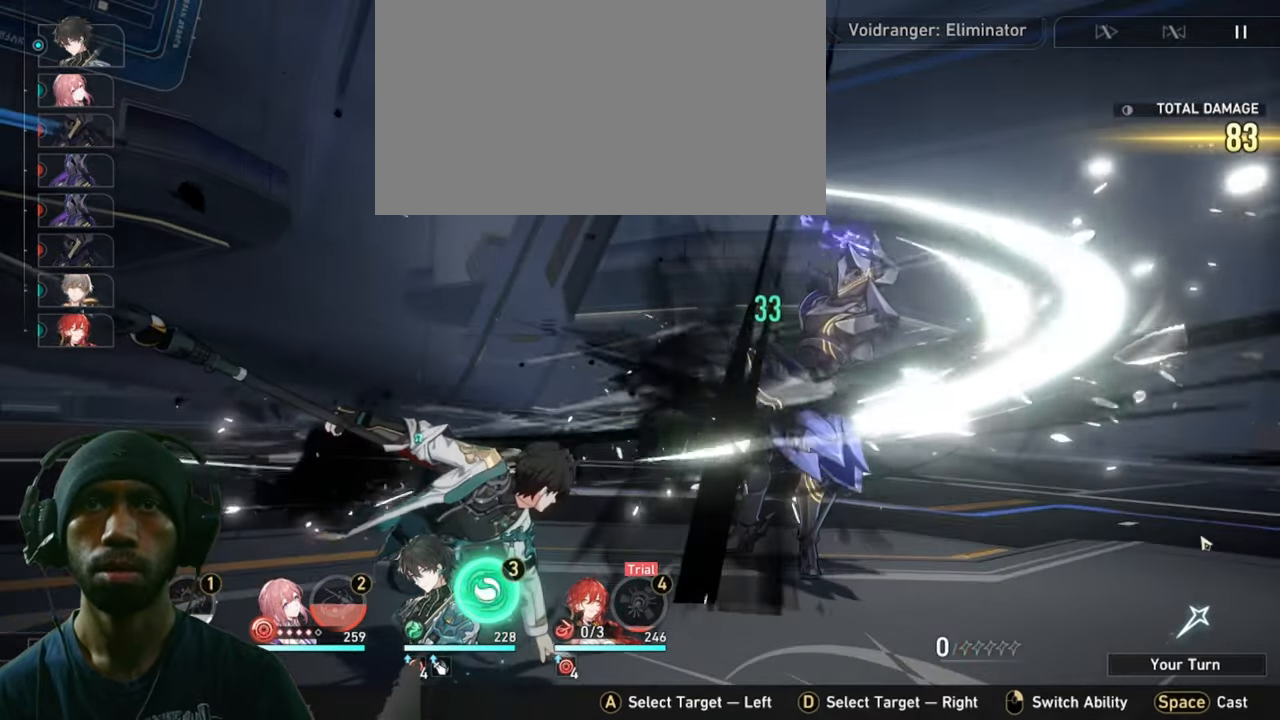
{"keys": ["2"], "mouse": [], "events": []}
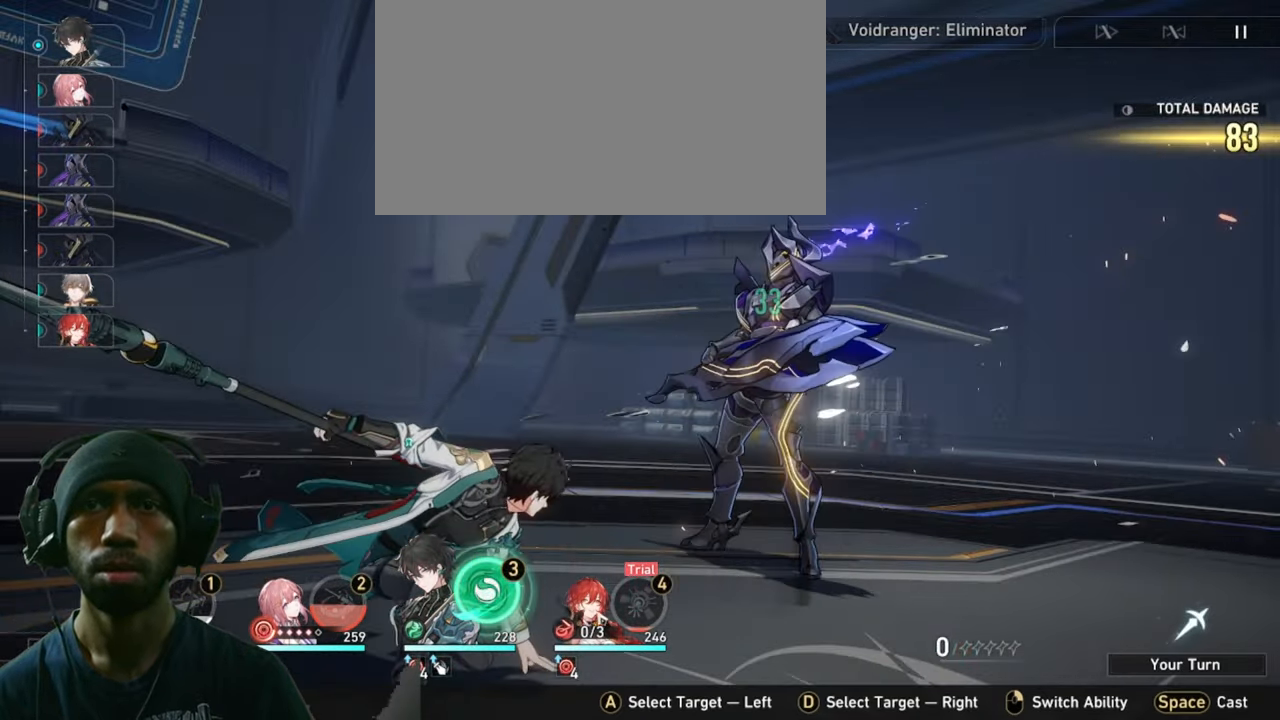
{"keys": ["2"], "mouse": [], "events": []}
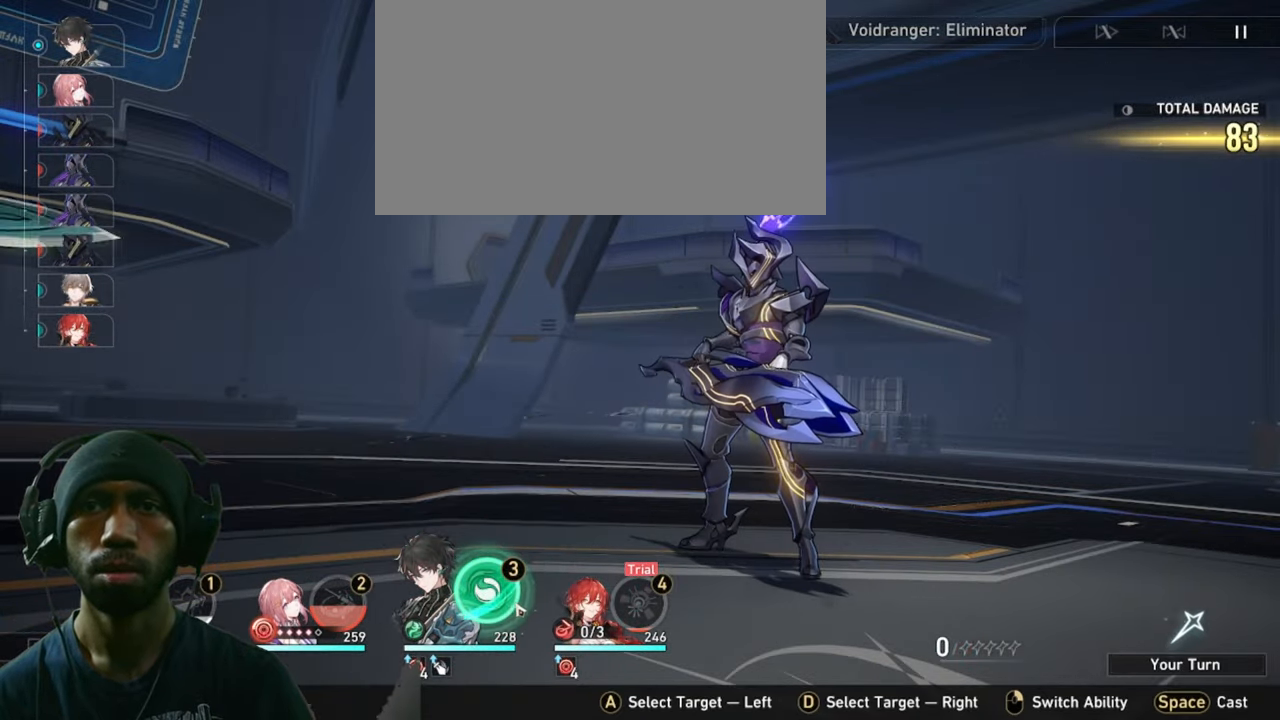
{"keys": ["2"], "mouse": ["left"], "events": [[433, "mouse_left", "down"]]}
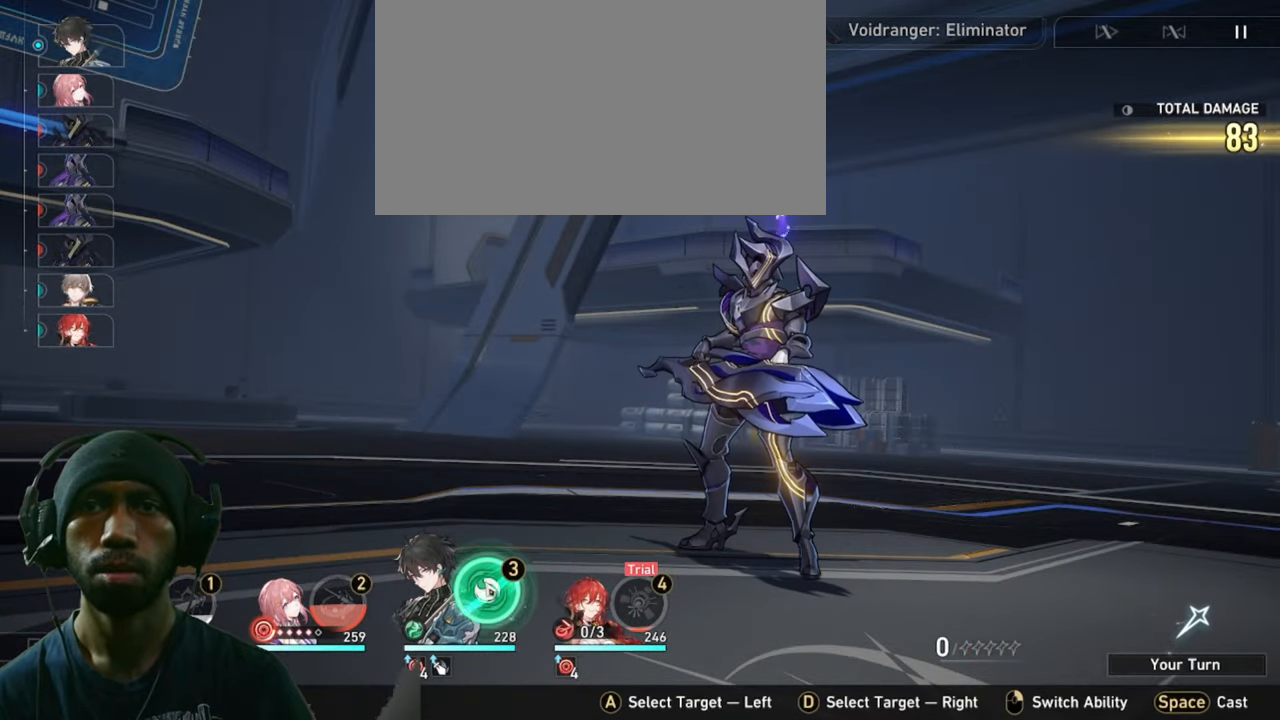
{"keys": ["2"], "mouse": [], "events": [[167, "mouse_left", "up"]]}
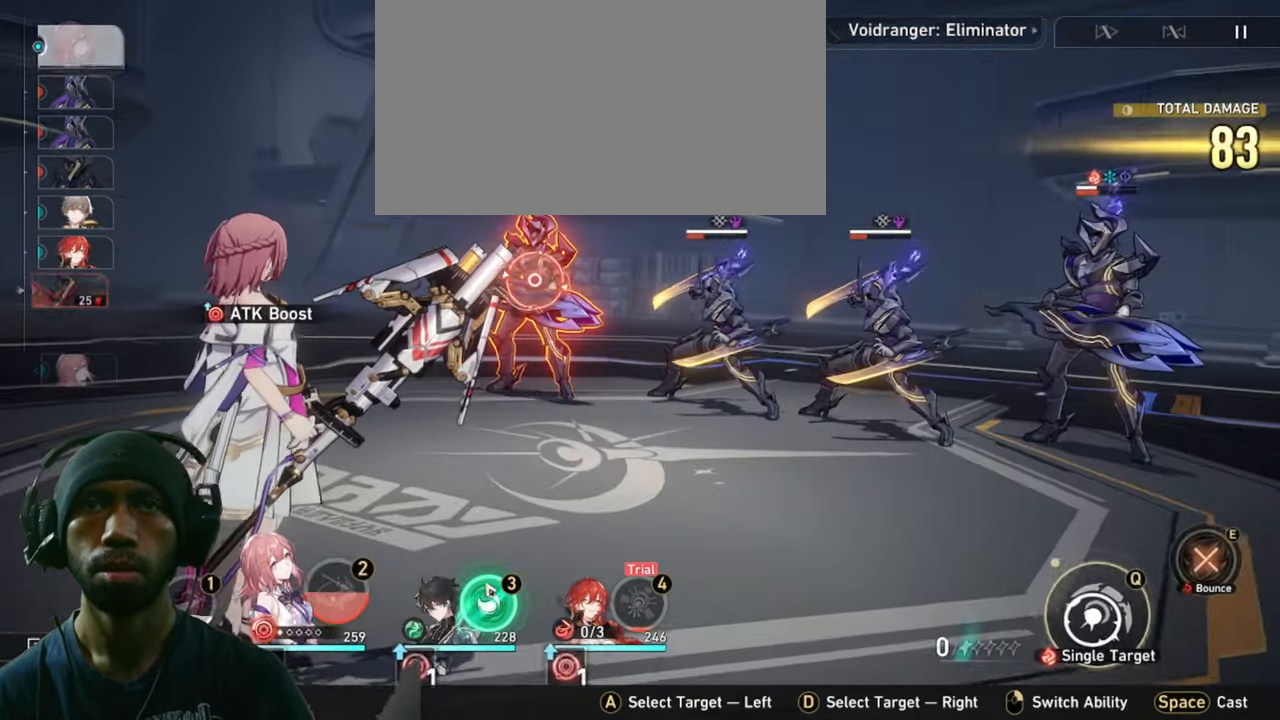
{"keys": ["2"], "mouse": [], "events": []}
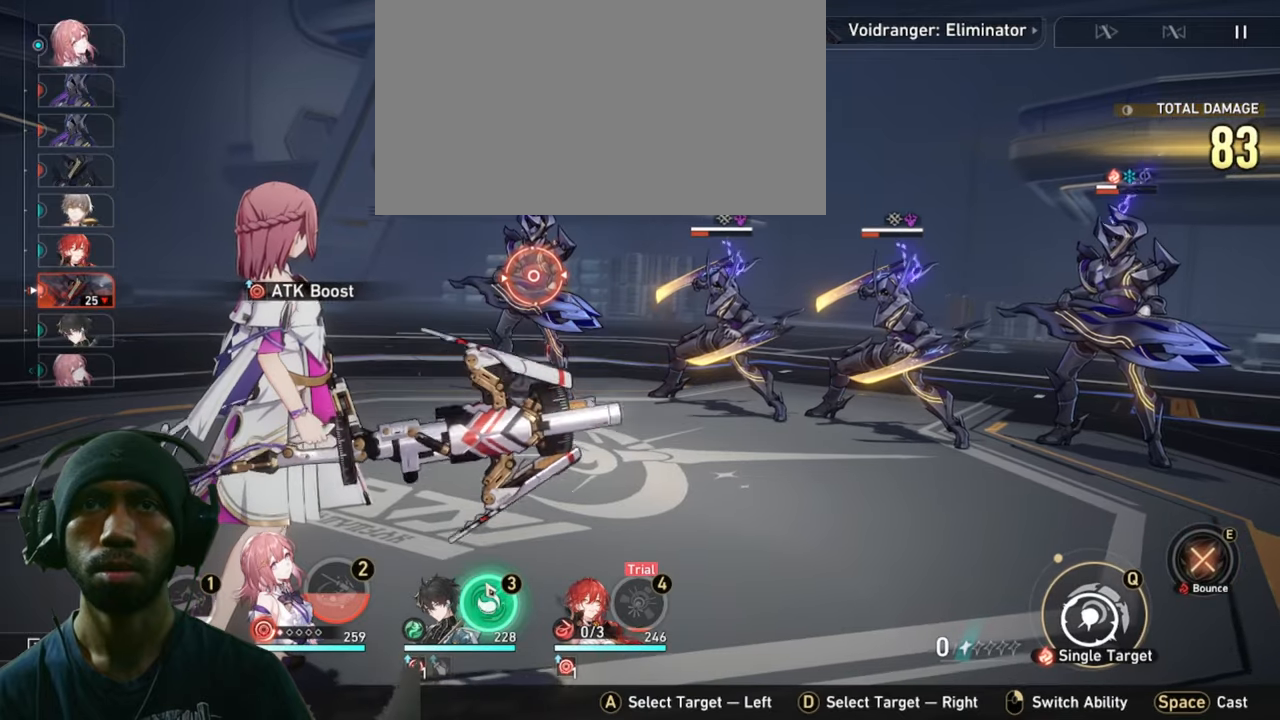
{"keys": ["2"], "mouse": [], "events": []}
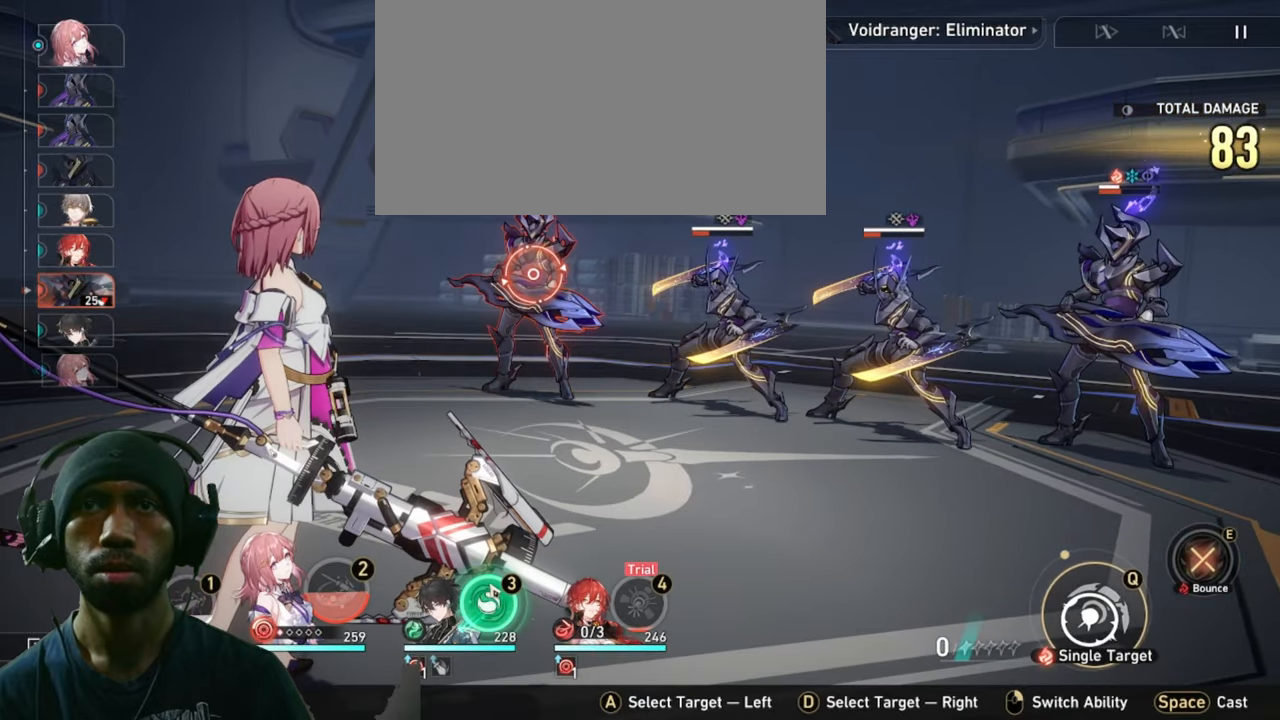
{"keys": ["2"], "mouse": [], "events": []}
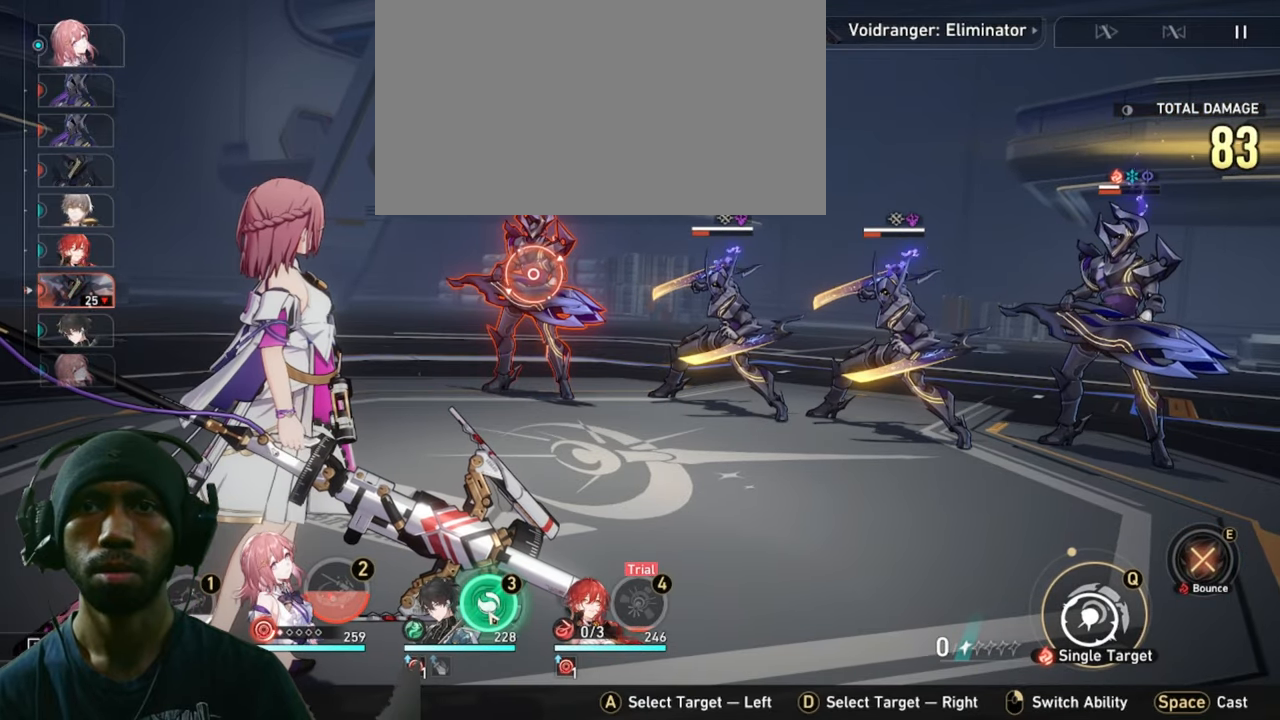
{"keys": ["2"], "mouse": [], "events": []}
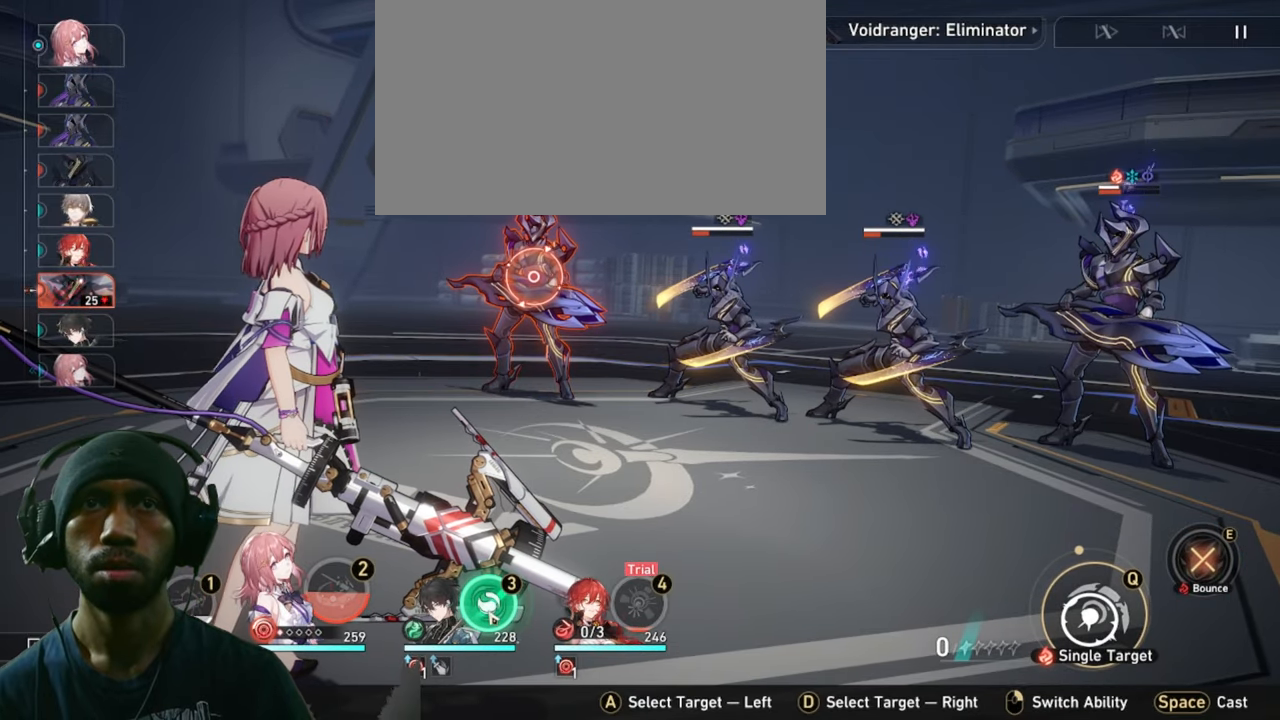
{"keys": ["2"], "mouse": [], "events": []}
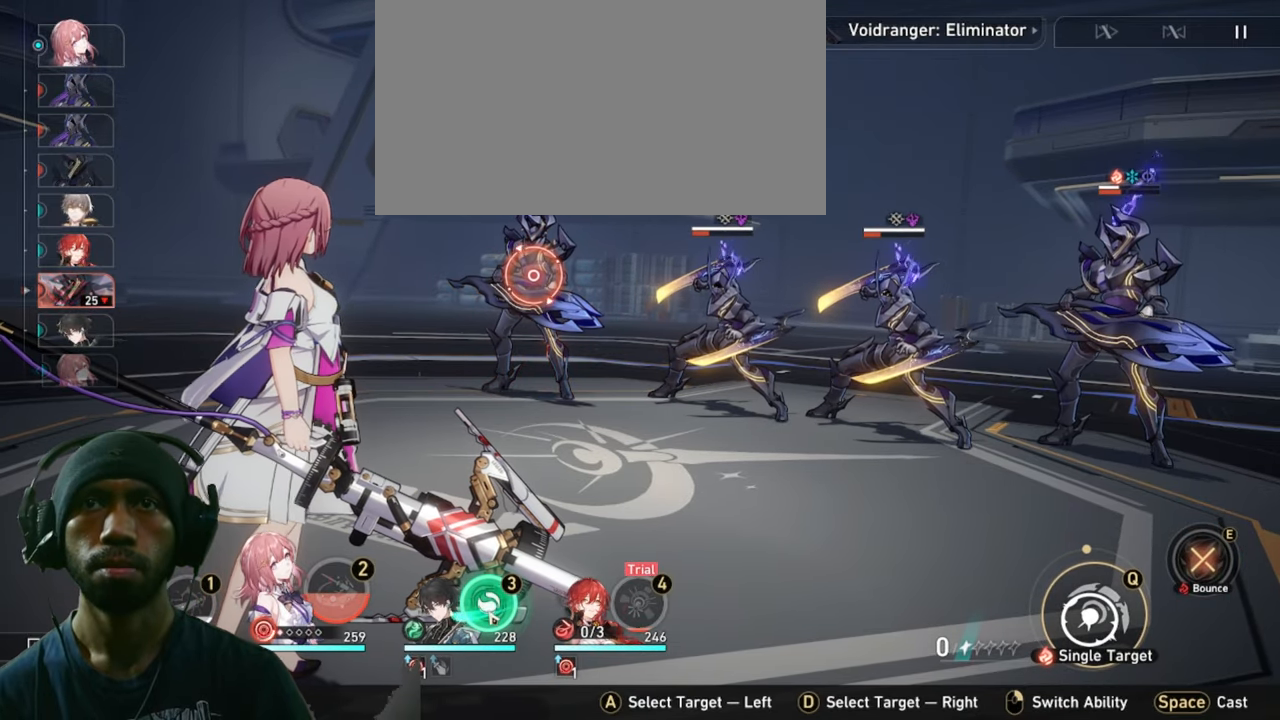
{"keys": ["2"], "mouse": [], "events": []}